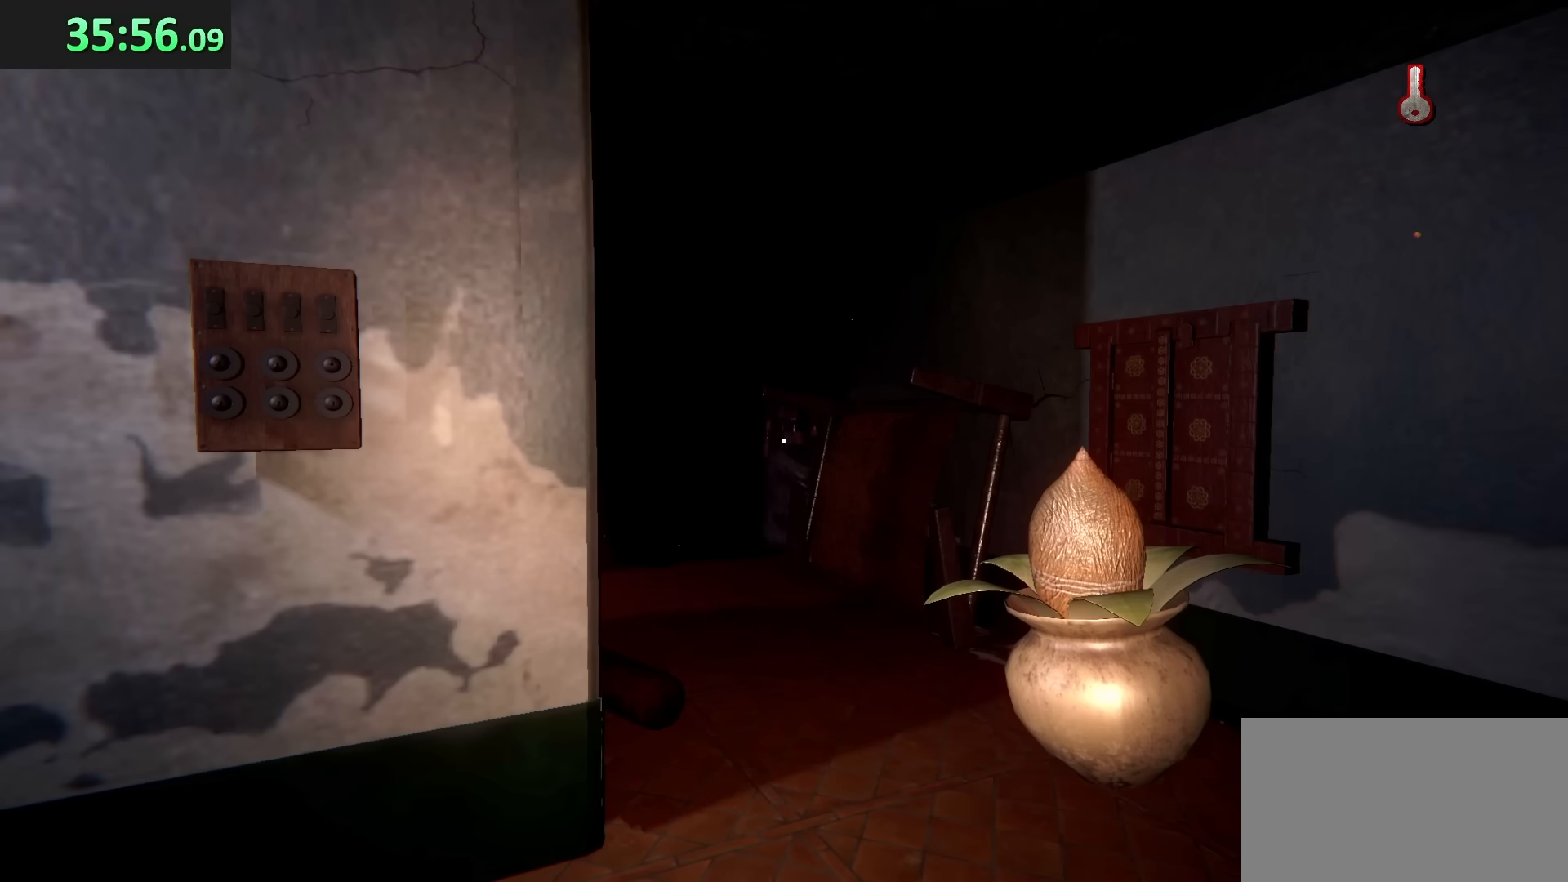
Gameplay with keyboard and mouse; each line is a JSON object with the keys and mouse buttons held at the frame after it. "events" lists presses ("down") and releases ("up") of "a", "ctrl", "d", "e", "q", "s", "shift", "space", "w", "mouse_left", "mouse_wheel", "mouse_right", "mouse_mb4" and "mouse_mb5" between this image and that frame as [ms after this image, input, new state], when the widget could be followed in between. "mouse_left", "mouse_wheel", "mouse_right", "mouse_mb4", "mouse_mb5" = the "left", "wheel", "right", "mb4", "mb5" buttons of the "mouse" list. No other keys are recorded. "wheel" means that the mouse wheel is clicked or scrolled. Mouse movement is not recorded.
{"keys": ["w"], "mouse": [], "events": [[183, "w", "down"], [233, "d", "down"], [400, "d", "up"]]}
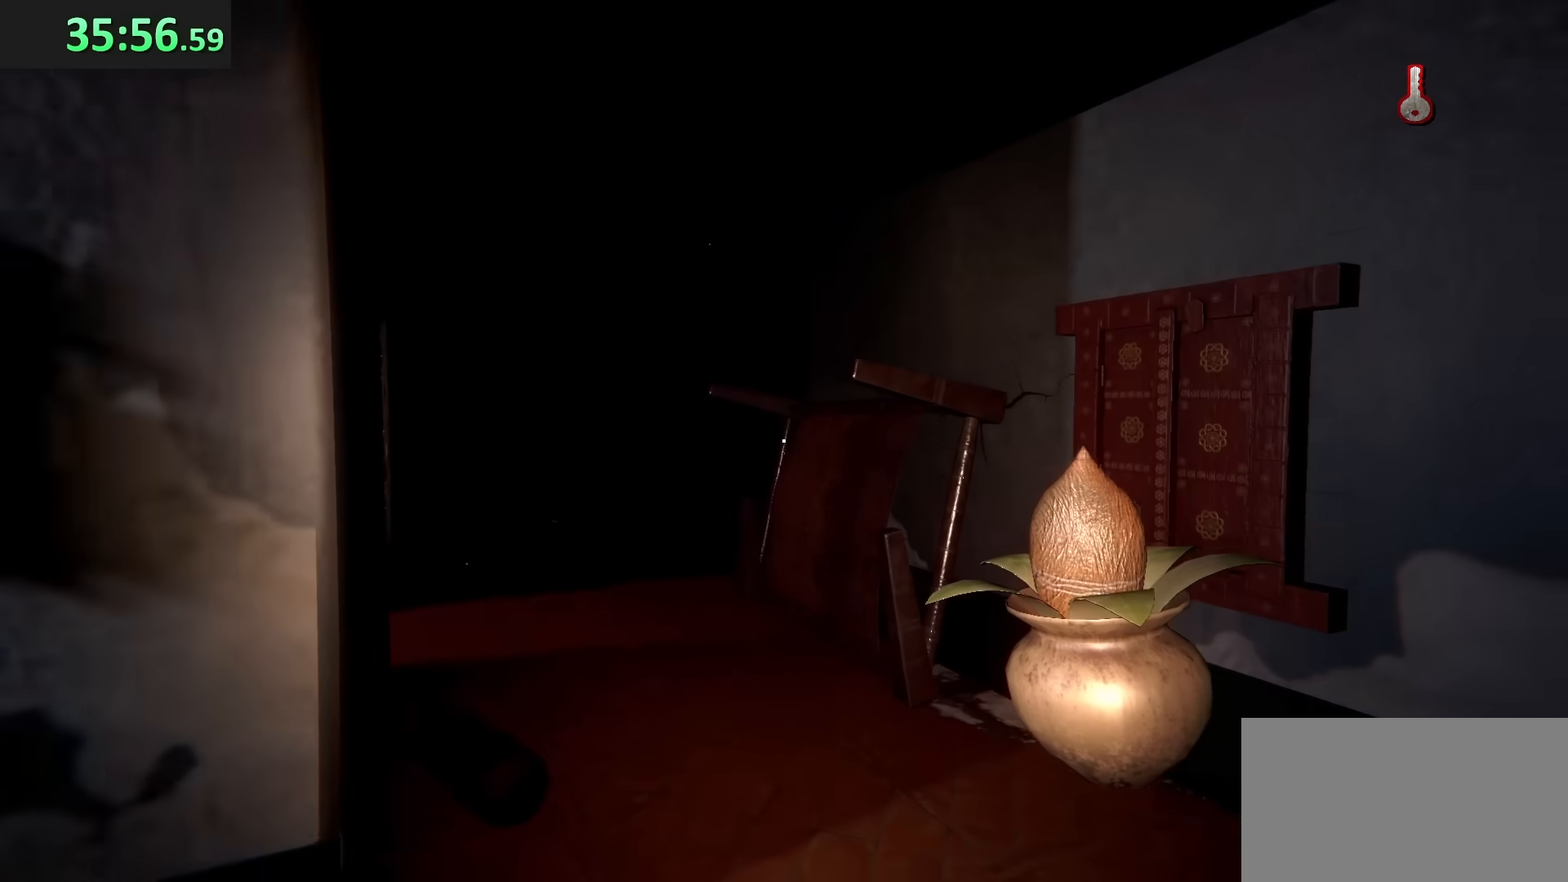
{"keys": ["a", "w"], "mouse": [], "events": [[483, "a", "down"]]}
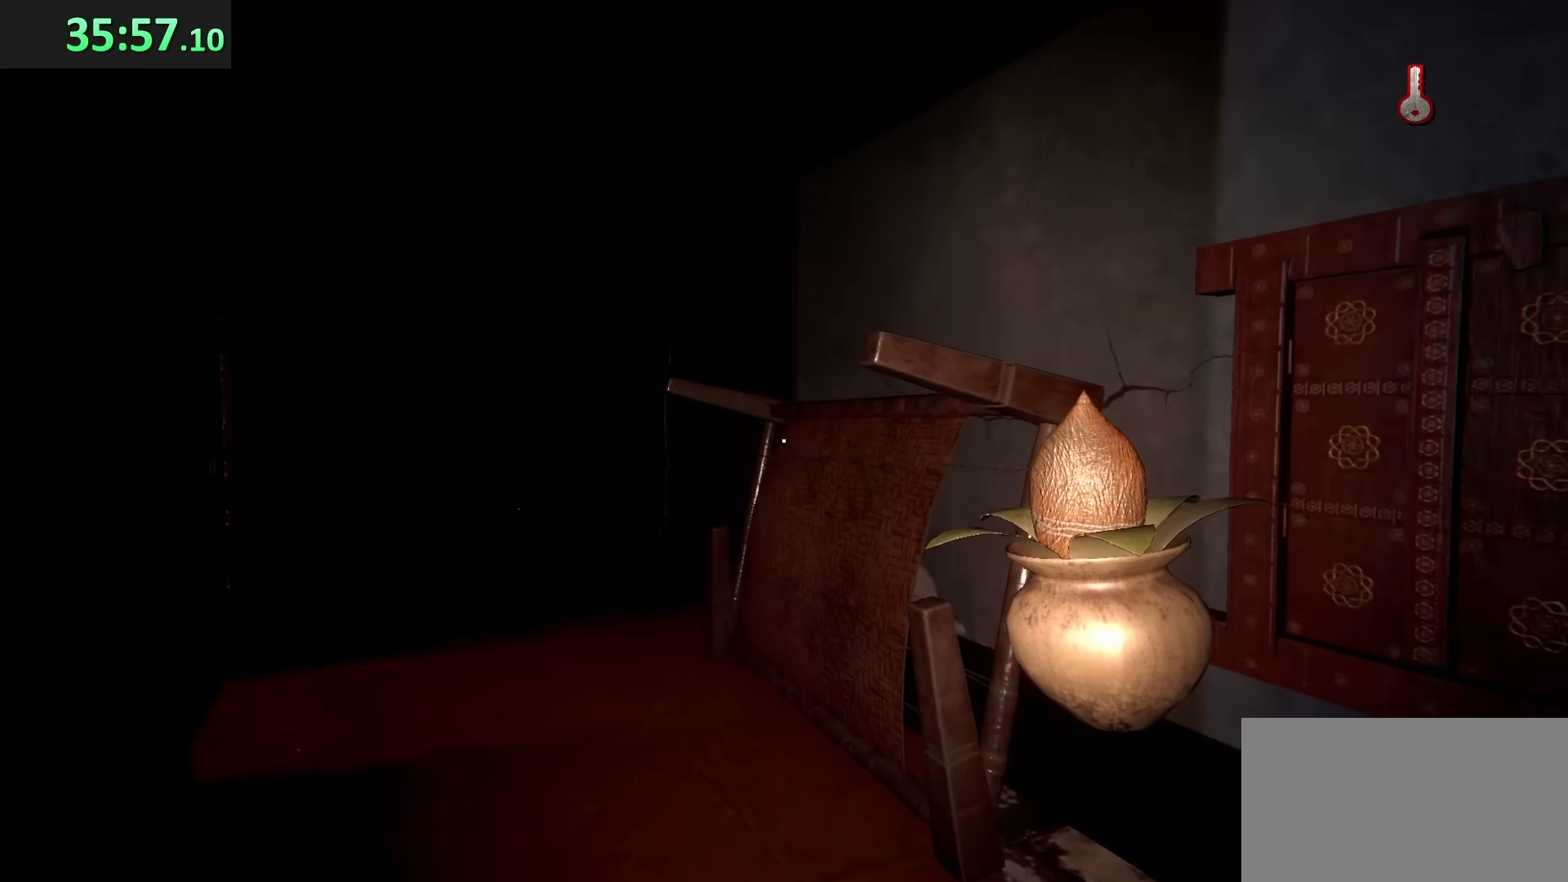
{"keys": ["a", "w"], "mouse": [], "events": []}
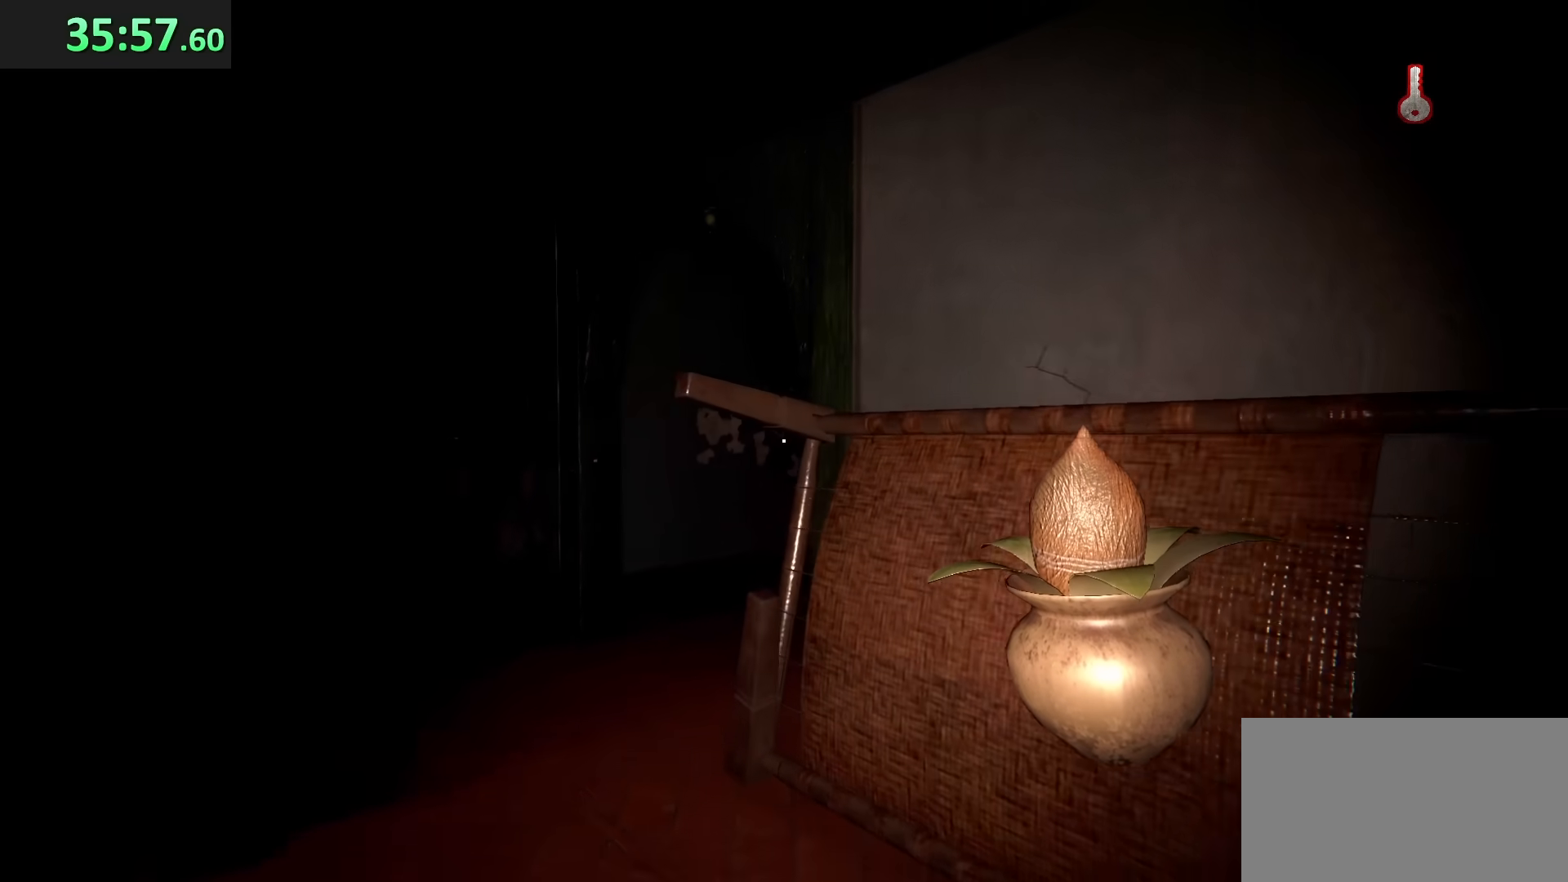
{"keys": ["a", "w"], "mouse": [], "events": [[167, "a", "up"], [167, "w", "up"], [283, "a", "down"], [333, "w", "down"]]}
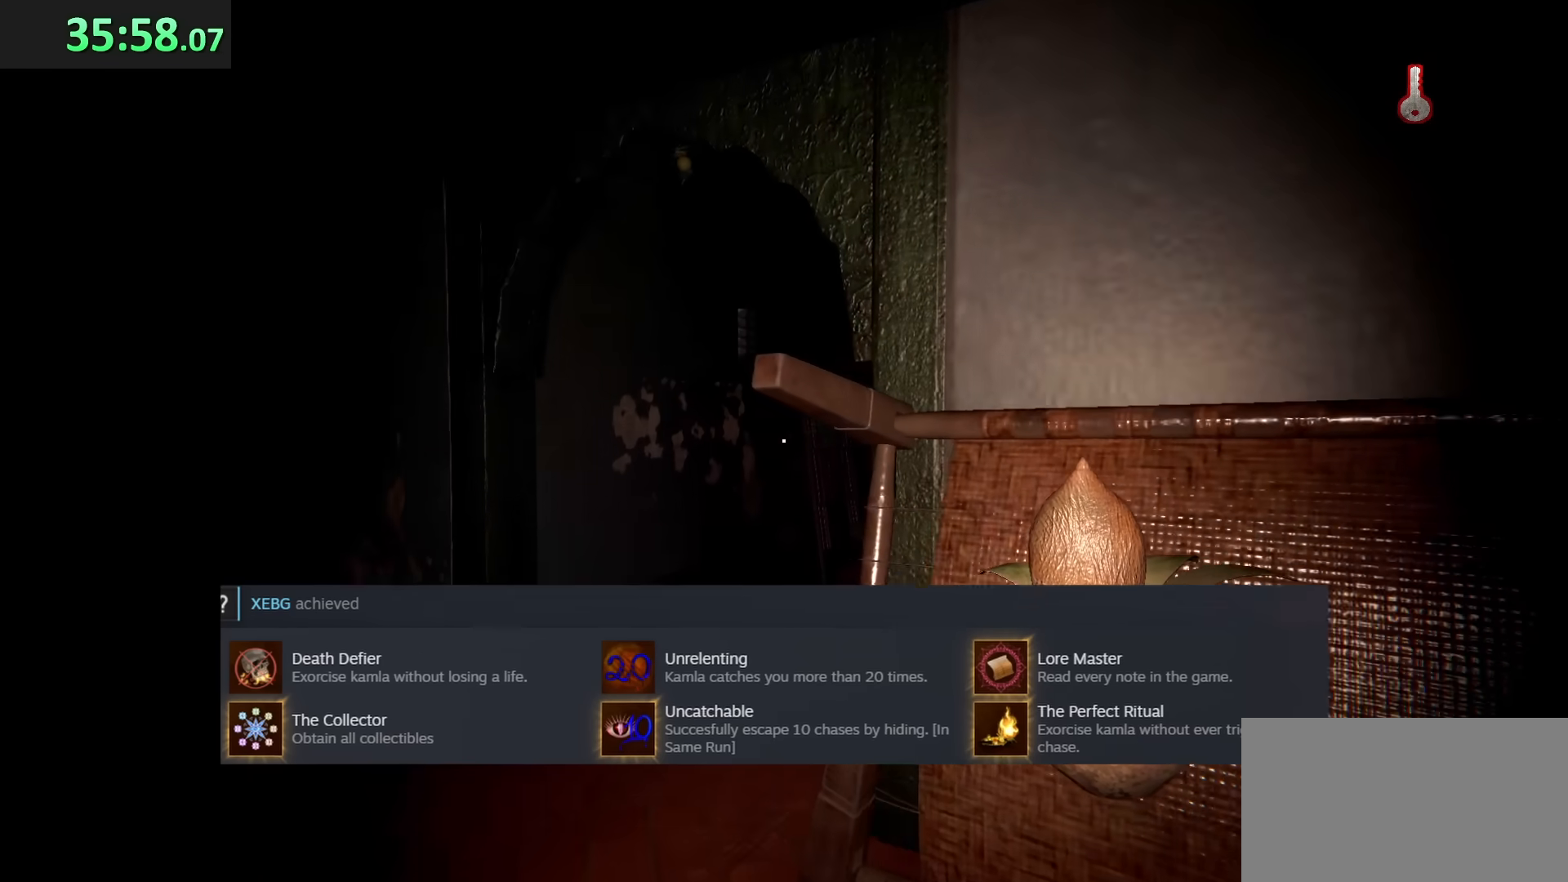
{"keys": [], "mouse": []}
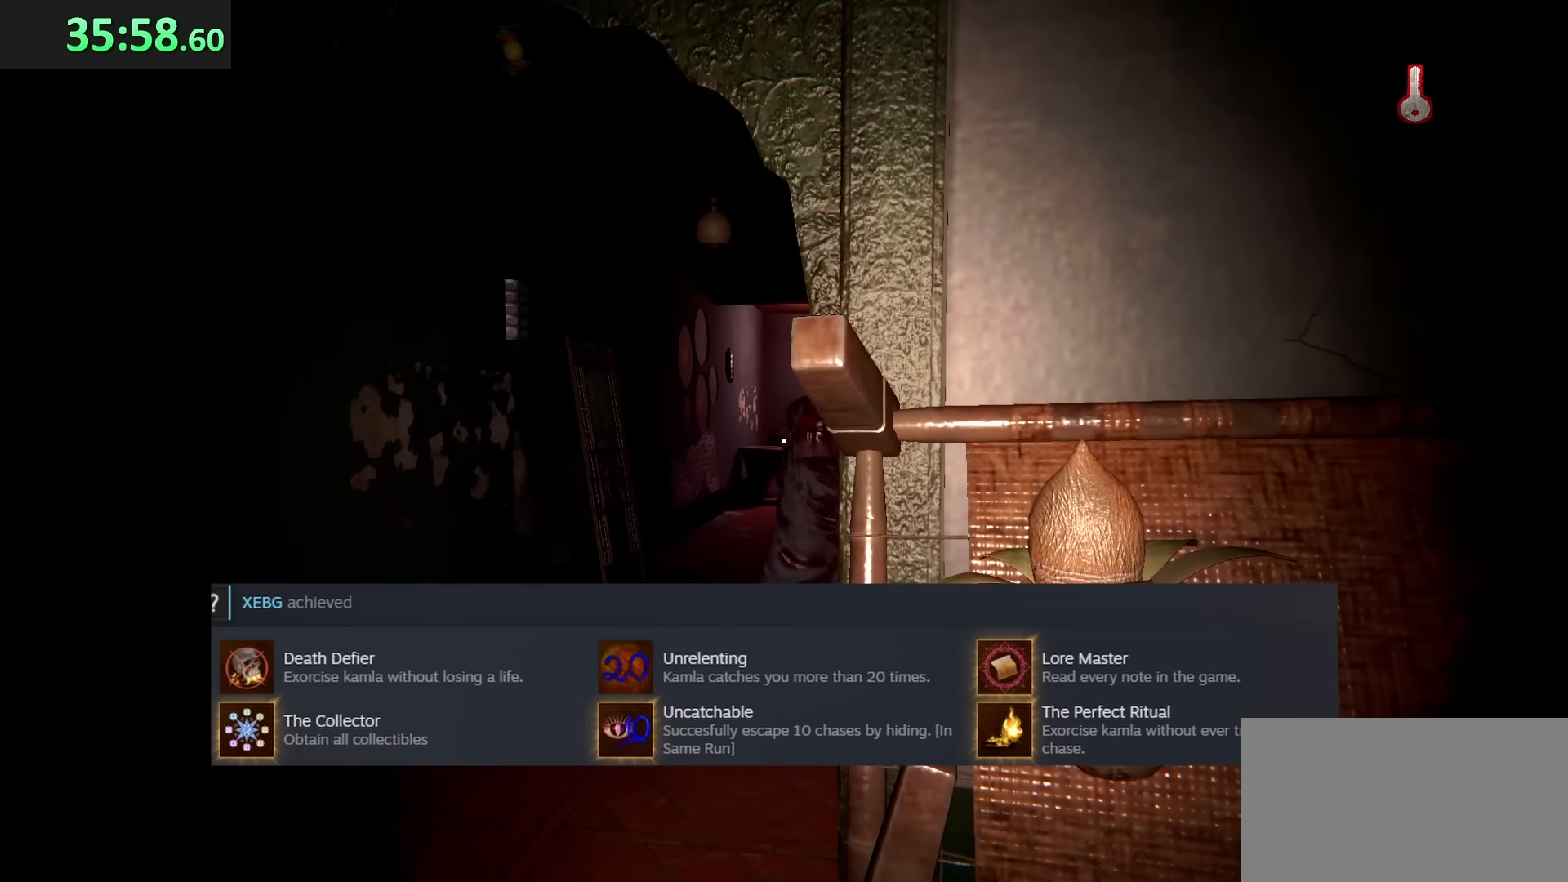
{"keys": [], "mouse": [], "events": [[200, "a", "down"], [383, "a", "up"]]}
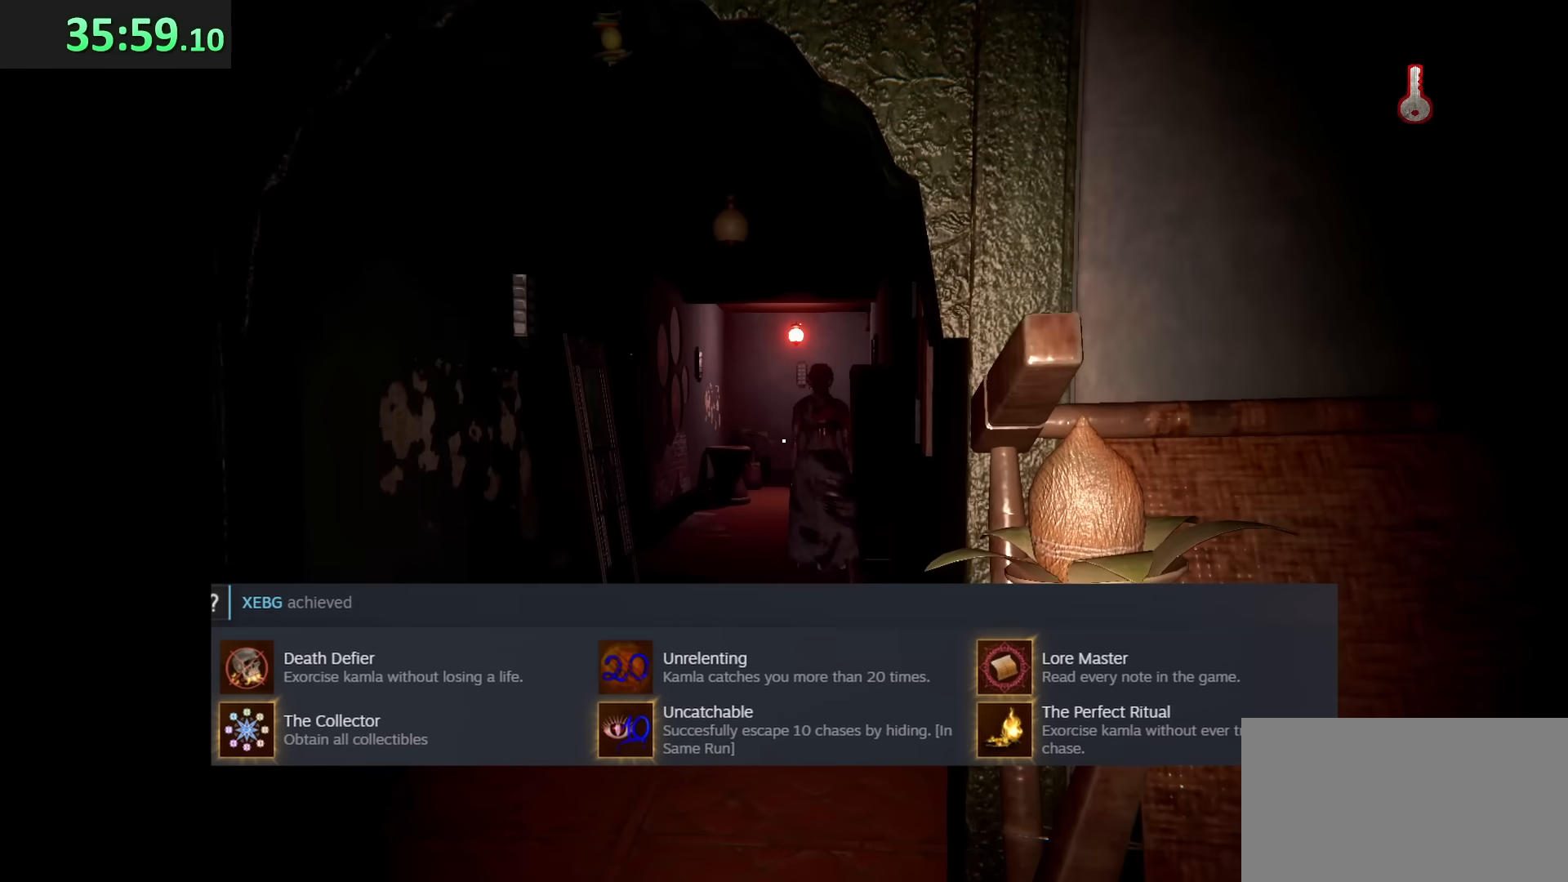
{"keys": ["a", "w"], "mouse": [], "events": [[67, "a", "down"], [183, "a", "up"], [400, "w", "down"], [433, "a", "down"]]}
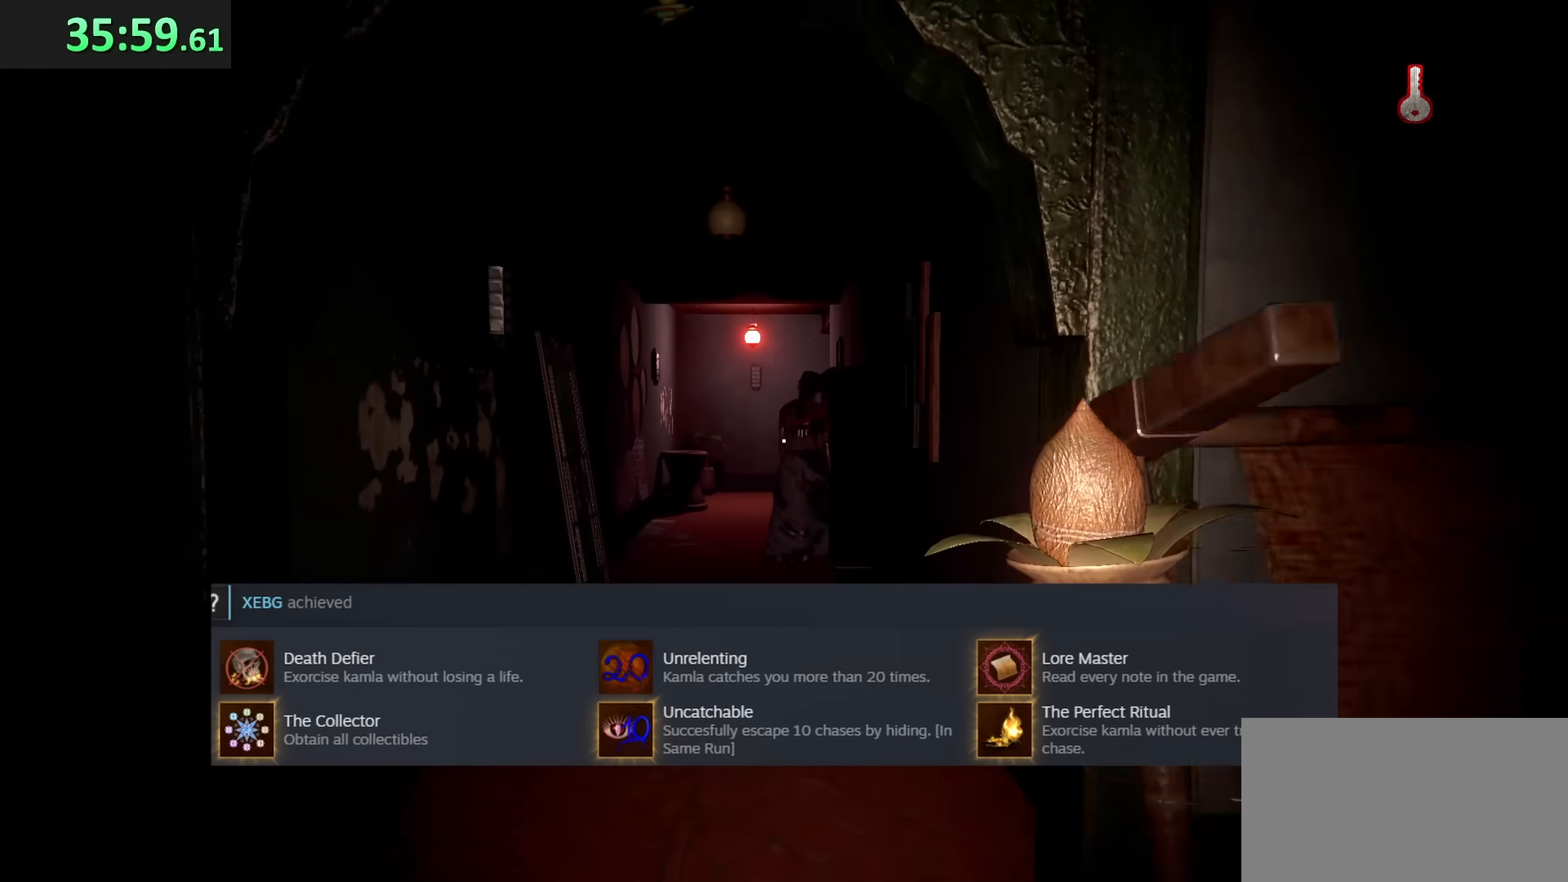
{"keys": ["w"], "mouse": [], "events": [[117, "a", "up"]]}
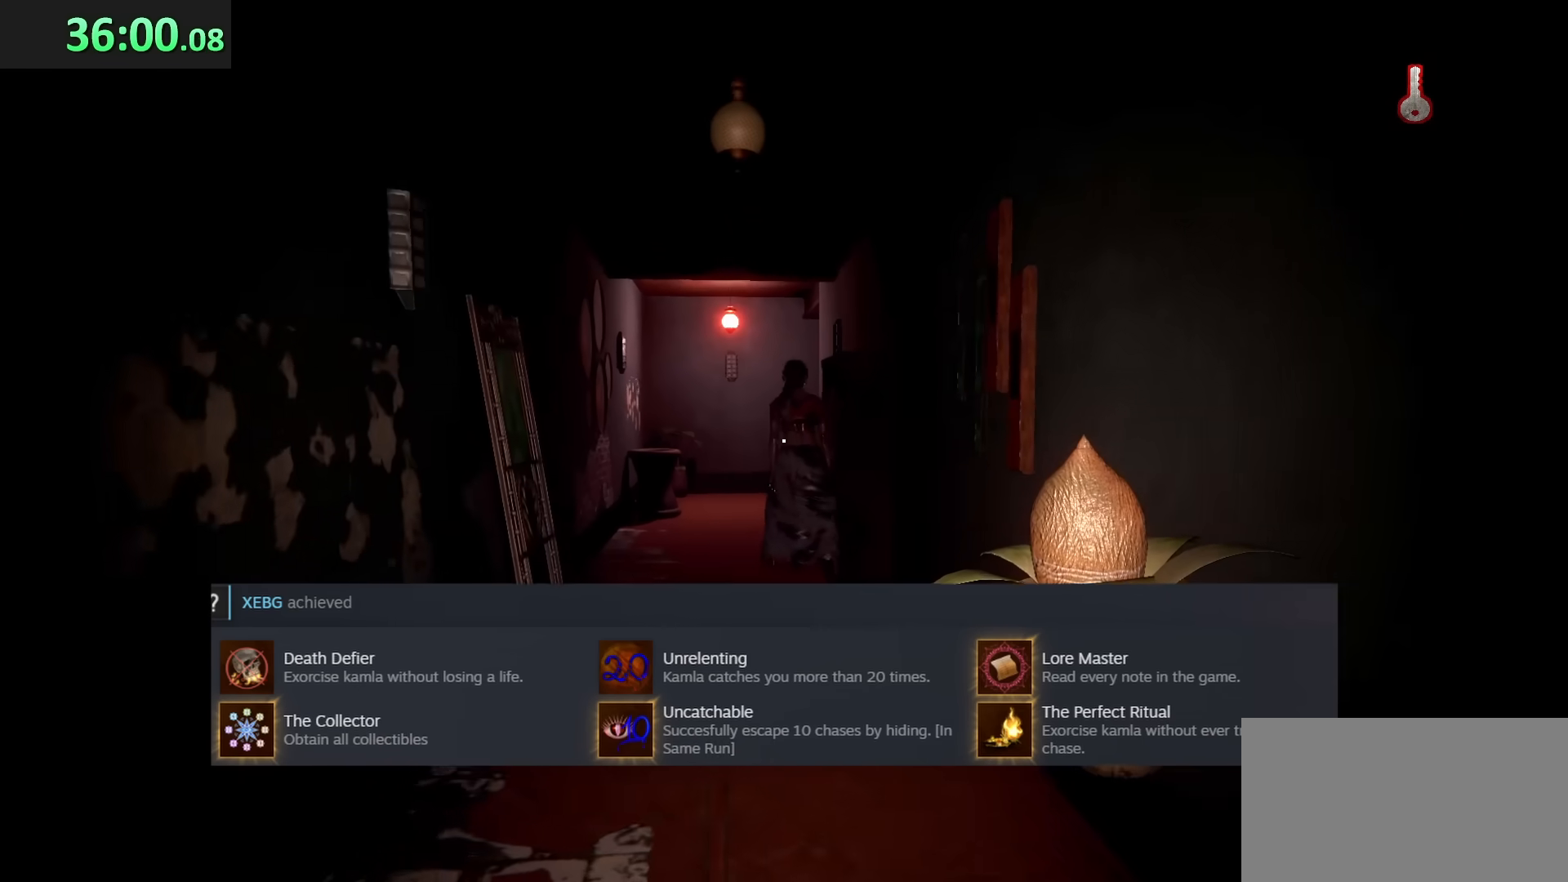
{"keys": ["w"], "mouse": [], "events": []}
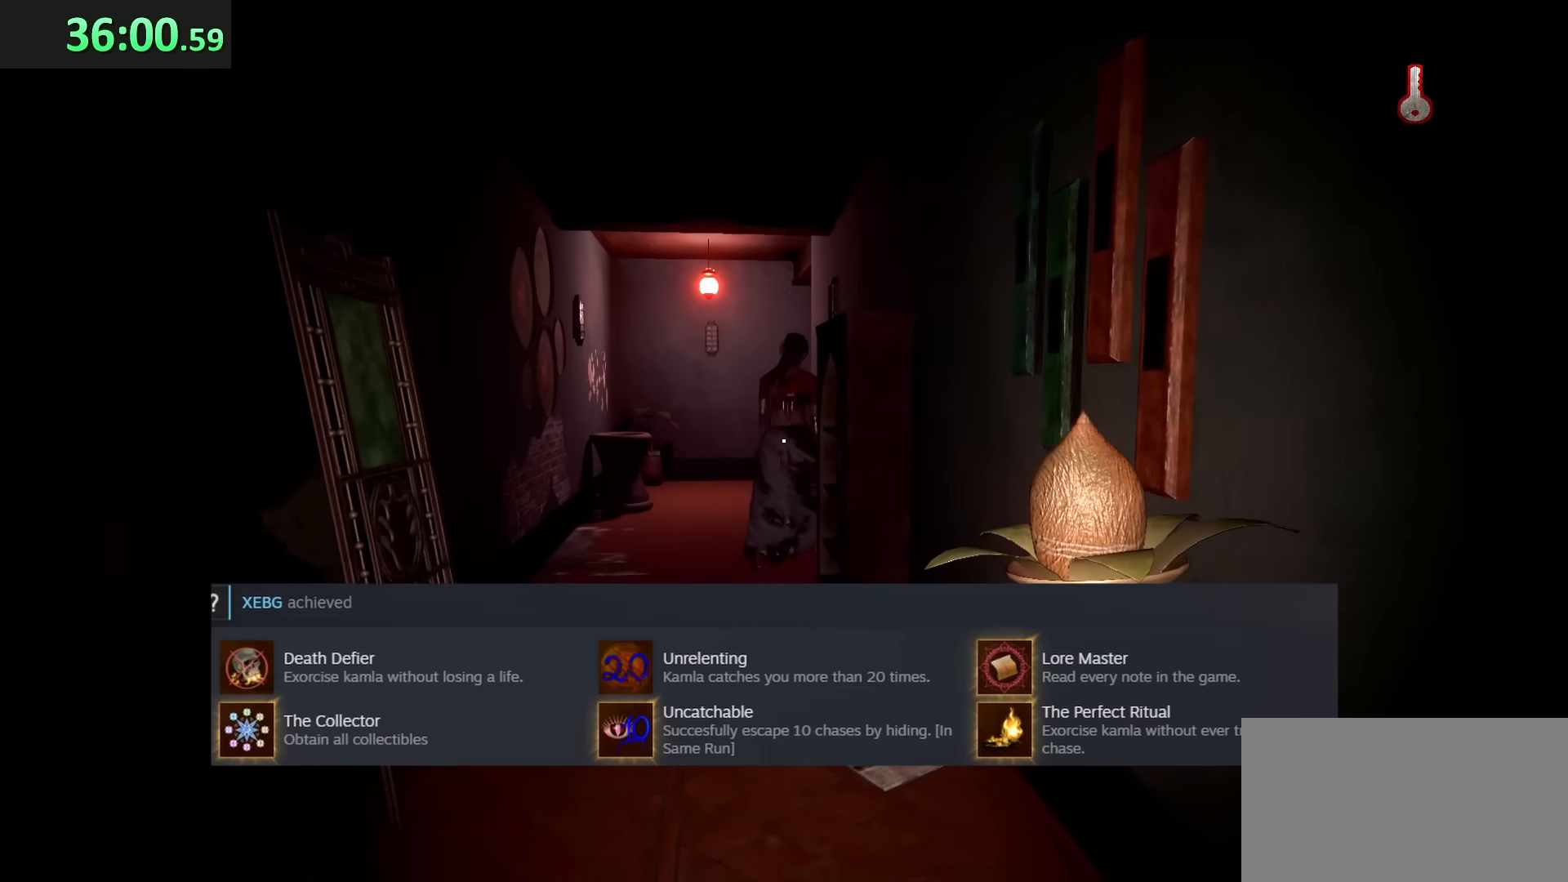
{"keys": ["w"], "mouse": [], "events": []}
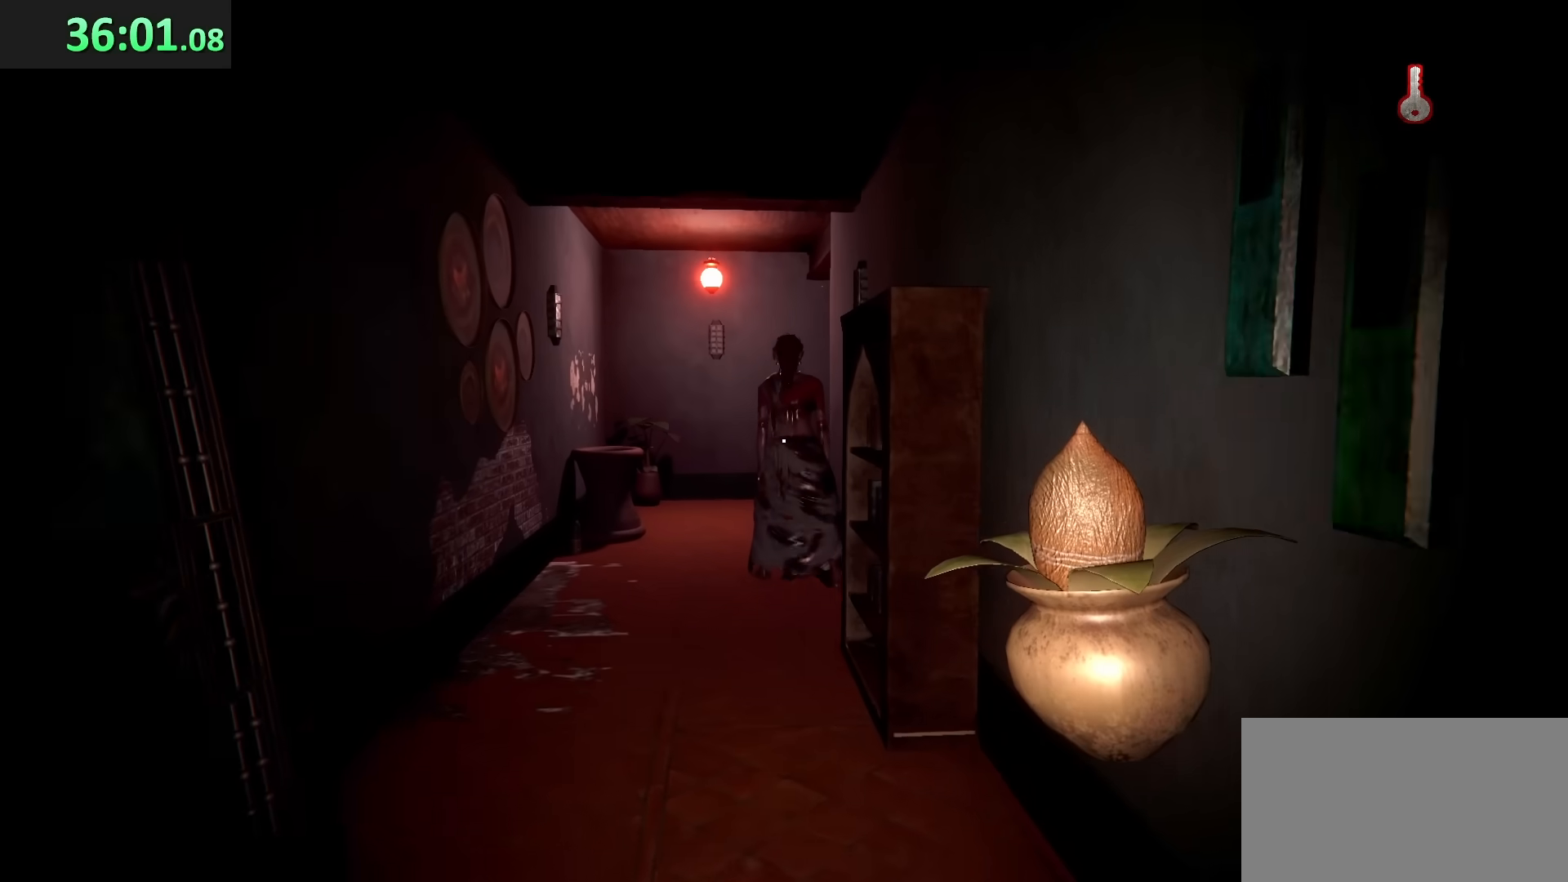
{"keys": ["w"], "mouse": [], "events": [[350, "a", "down"], [450, "a", "up"]]}
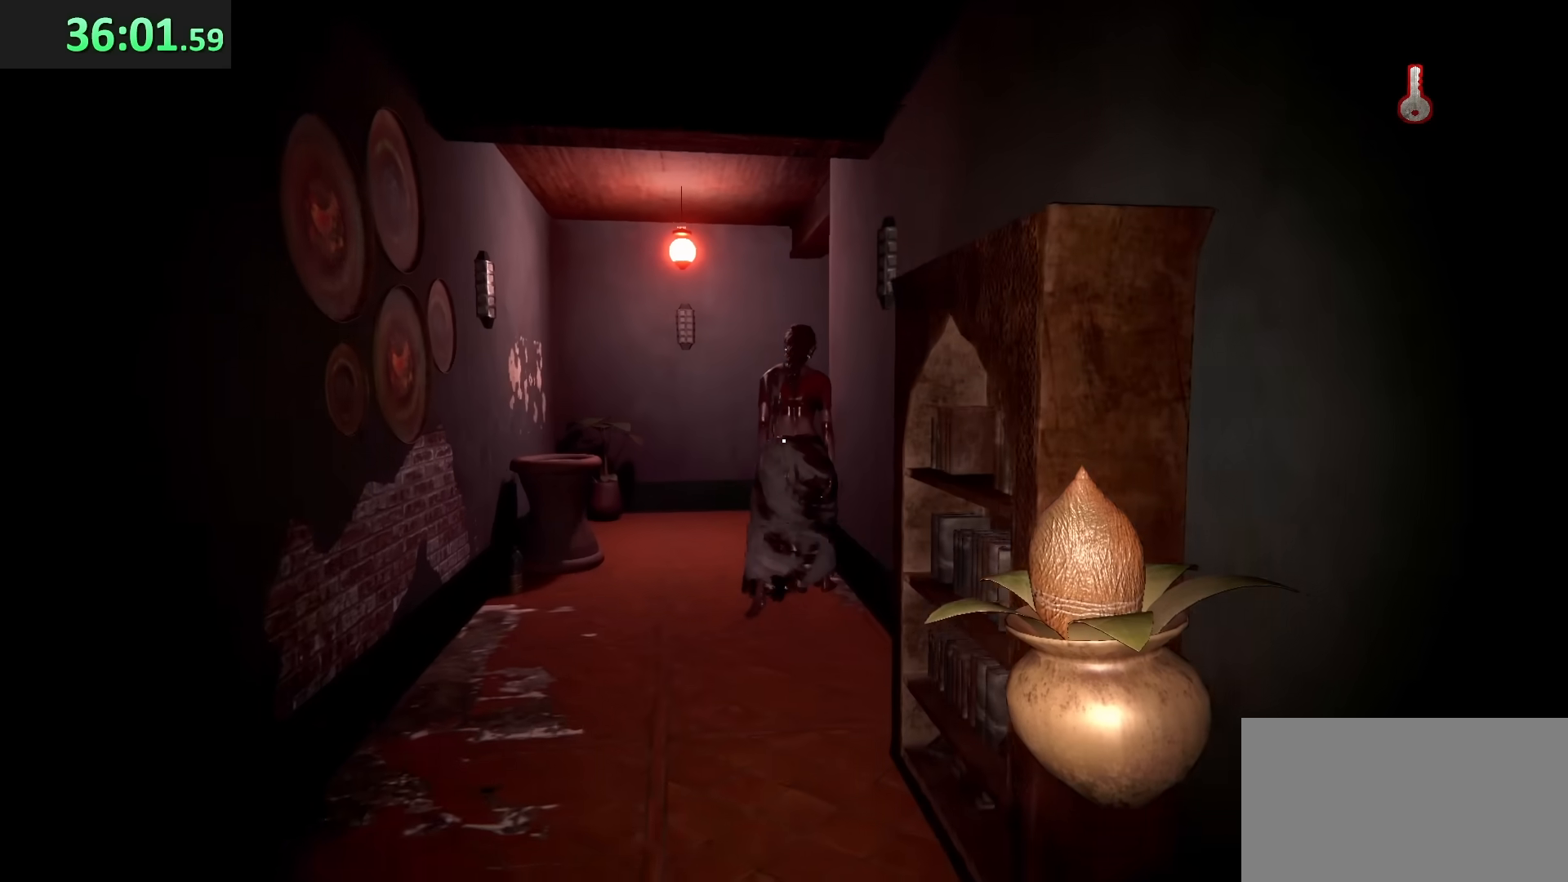
{"keys": ["w"], "mouse": [], "events": [[100, "a", "down"], [350, "a", "up"]]}
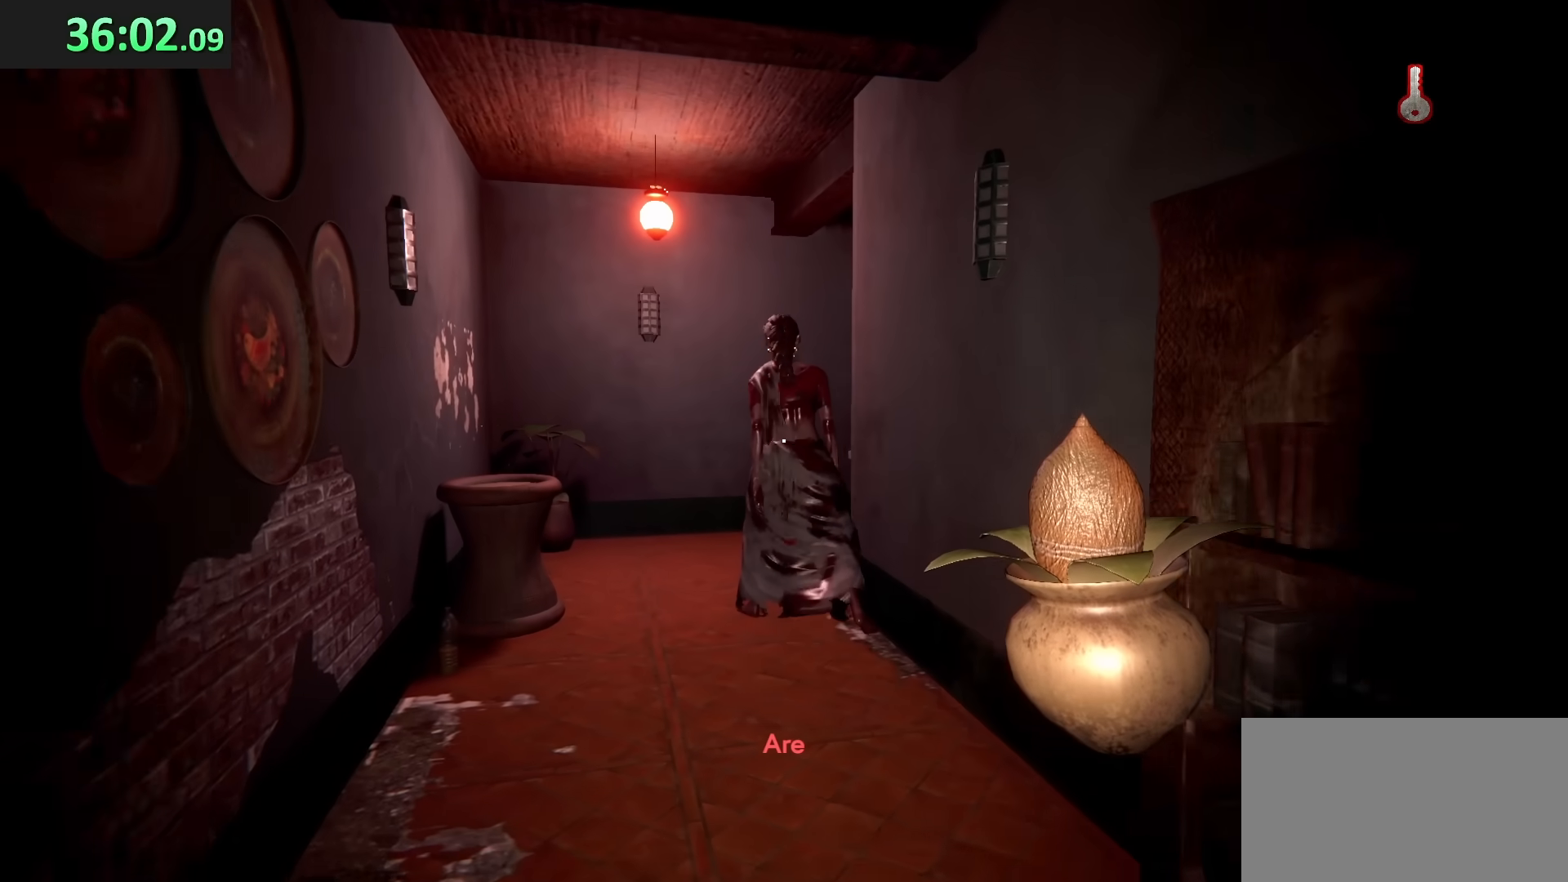
{"keys": [], "mouse": [], "events": [[83, "a", "down"], [283, "a", "up"], [317, "w", "up"]]}
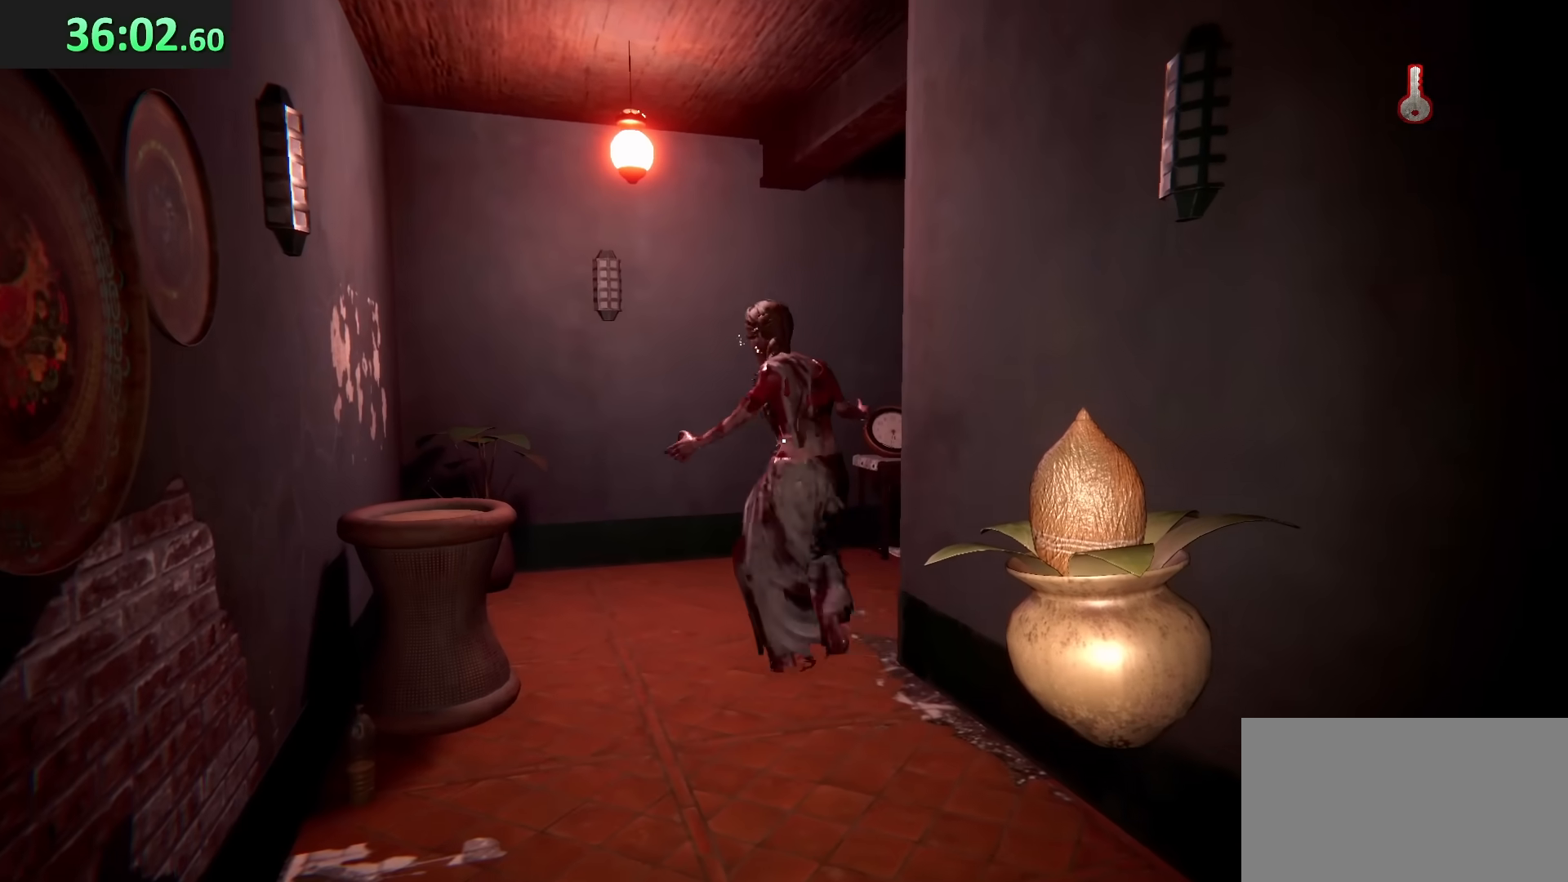
{"keys": ["d", "shift", "w"], "mouse": [], "events": [[100, "d", "down"], [217, "shift", "down"], [217, "w", "down"]]}
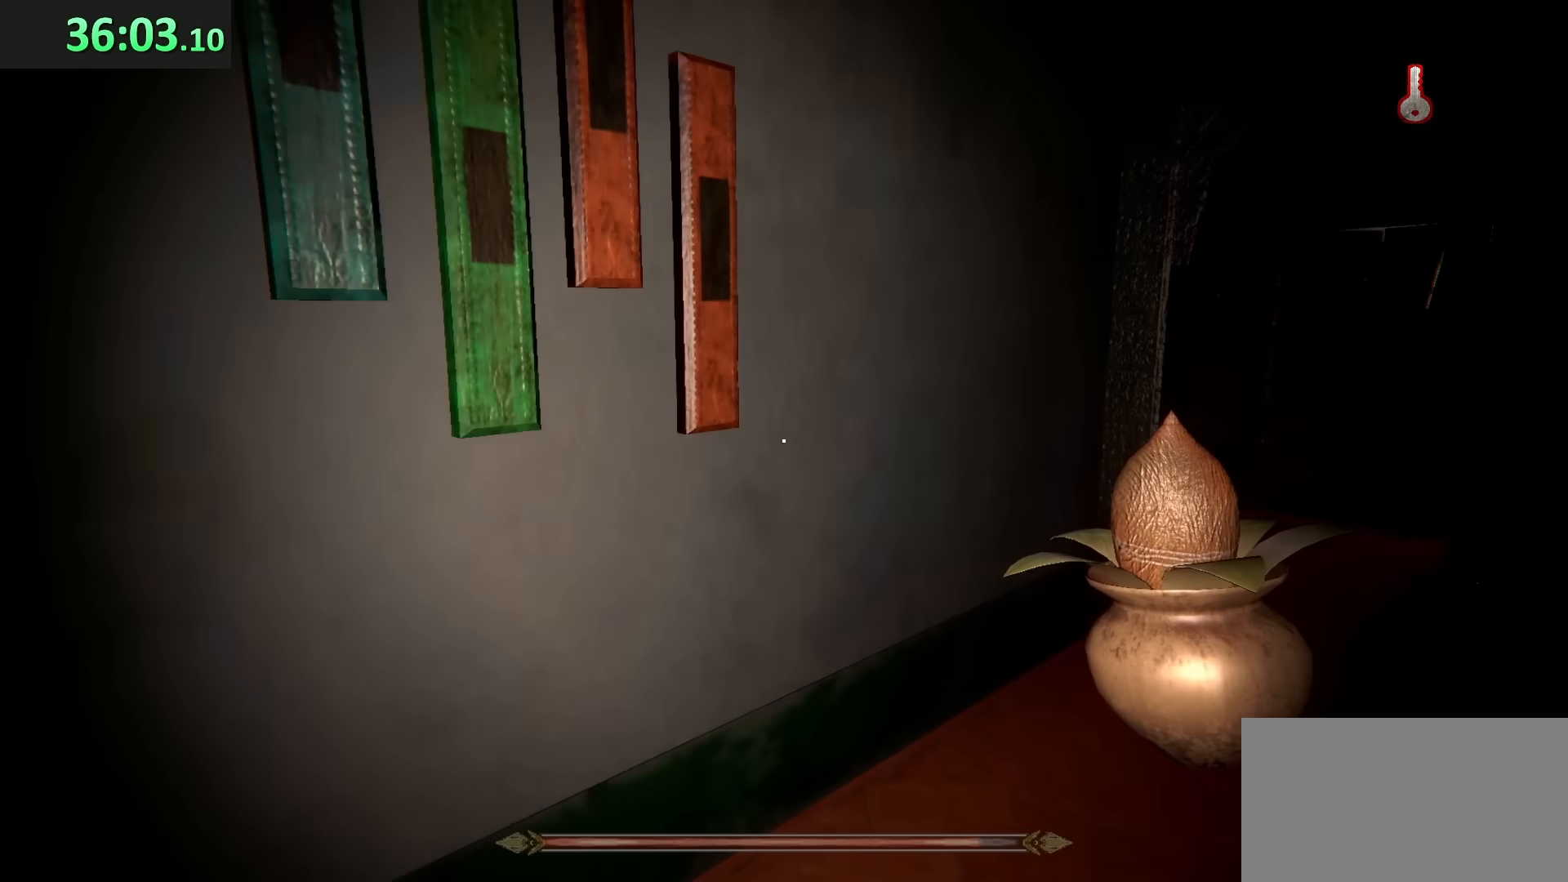
{"keys": ["d", "shift", "w"], "mouse": [], "events": []}
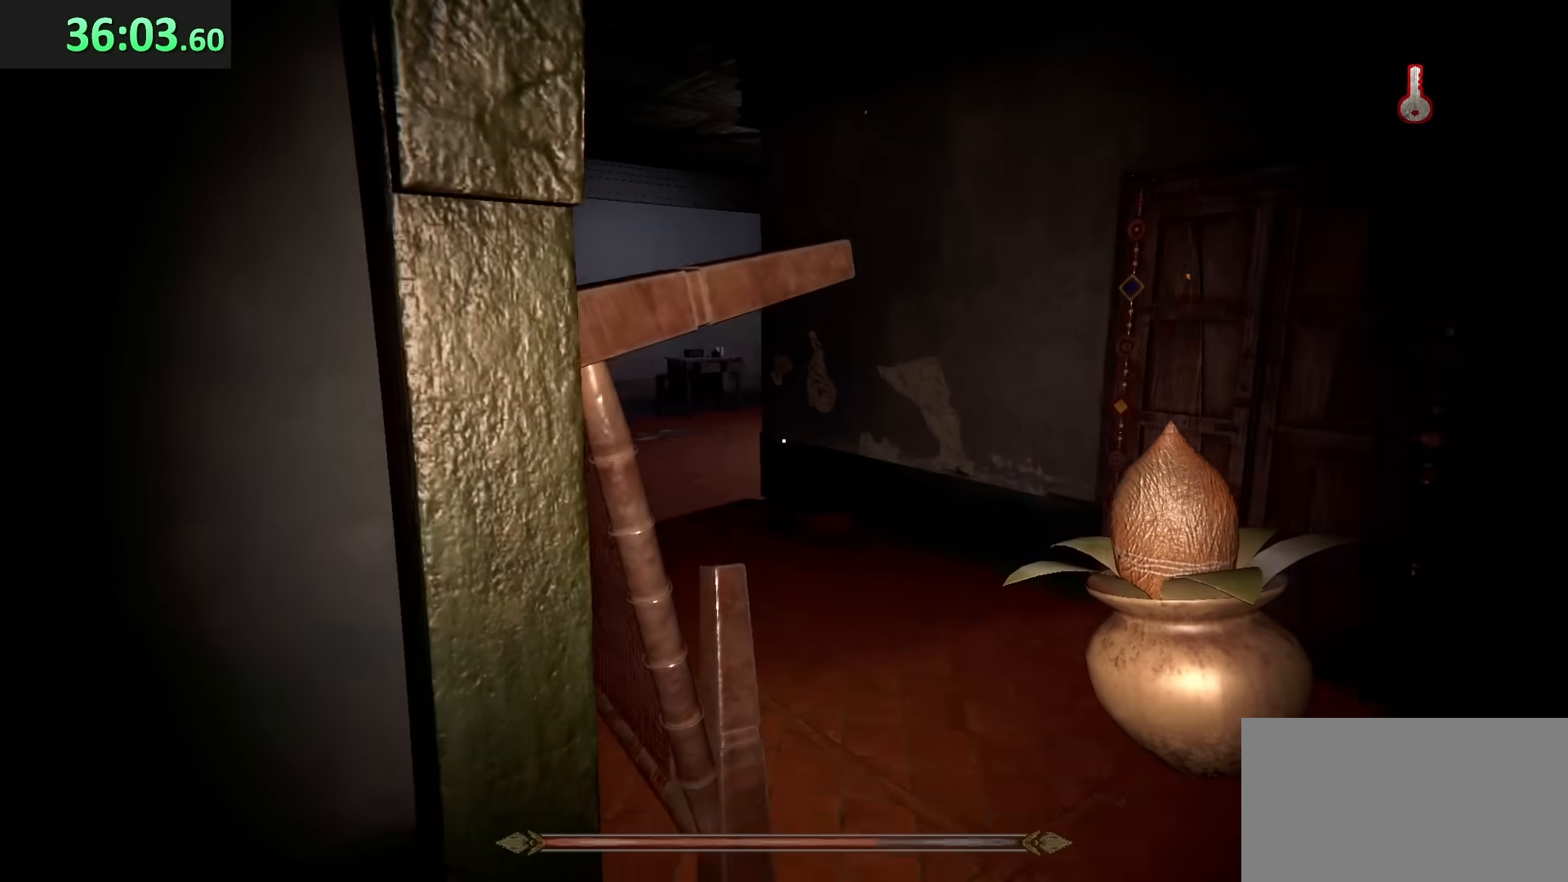
{"keys": [], "mouse": [], "events": [[467, "d", "up"], [467, "shift", "up"], [467, "w", "up"]]}